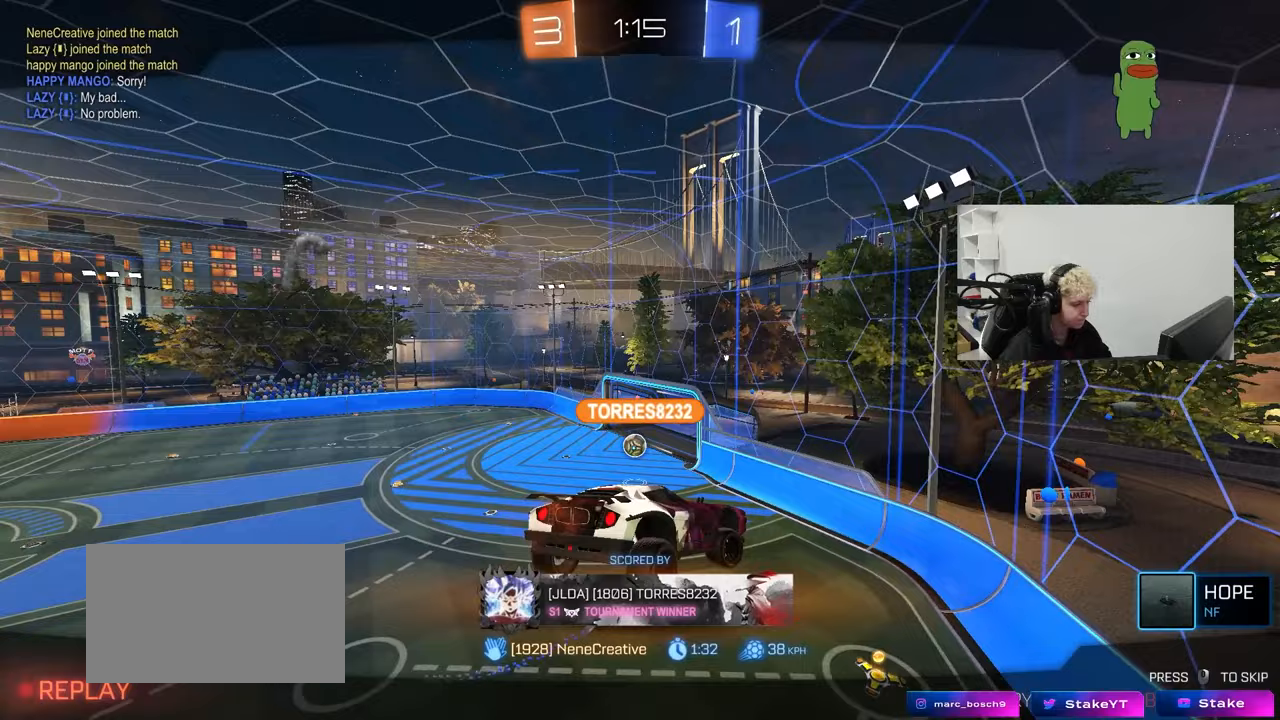
Gameplay with keyboard and mouse; each line is a JSON object with the keys and mouse buttons held at the frame after it. "events" lists presses ("down") and releases ("up") of "1", "2", "3", "4", "5", "a", "alt", "c", "caps_lock", "ctrl", "d", "e", "f", "g", "q", "r", "s", "shift", "space", "t", "tab", "v", "w", "x", "z", "mouse_left", "mouse_wheel" and "mouse_right" between this image and that frame as [ms after this image, input, new state], when the widget could be followed in between. "mouse_left", "mouse_wheel", "mouse_right" = the "left", "wheel", "right" buttons of the "mouse" list. No other keys are recorded. "wheel" means that the mouse wheel is clicked or scrolled. "mouse_move" is the direction in which the mouse moves at that frame (one of eight, or "still"), when it could be read.
{"keys": [], "mouse": ["right"], "mouse_move": "down", "events": [[33, "mouse_right", "down"], [250, "mouse_right", "up"], [367, "mouse_right", "down"]]}
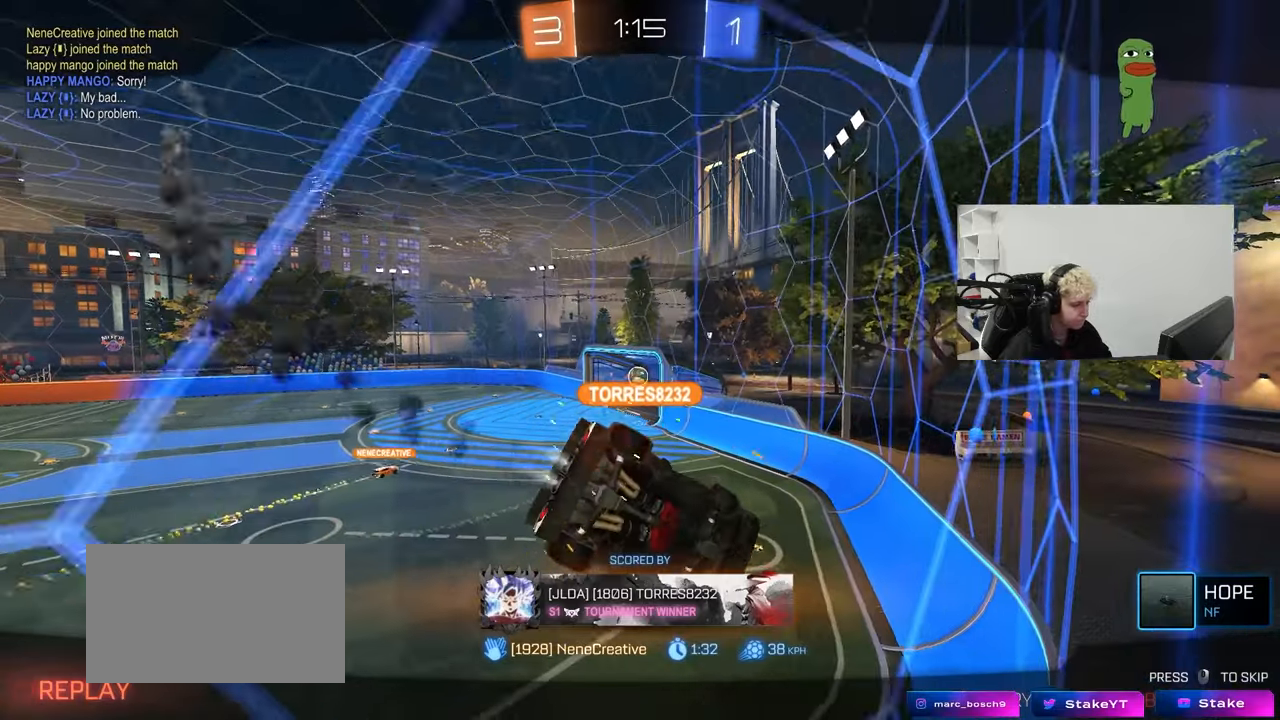
{"keys": [], "mouse": ["right"], "mouse_move": "up", "events": [[50, "mouse_right", "up"], [150, "mouse_right", "down"], [383, "mouse_right", "up"], [433, "mouse_right", "down"]]}
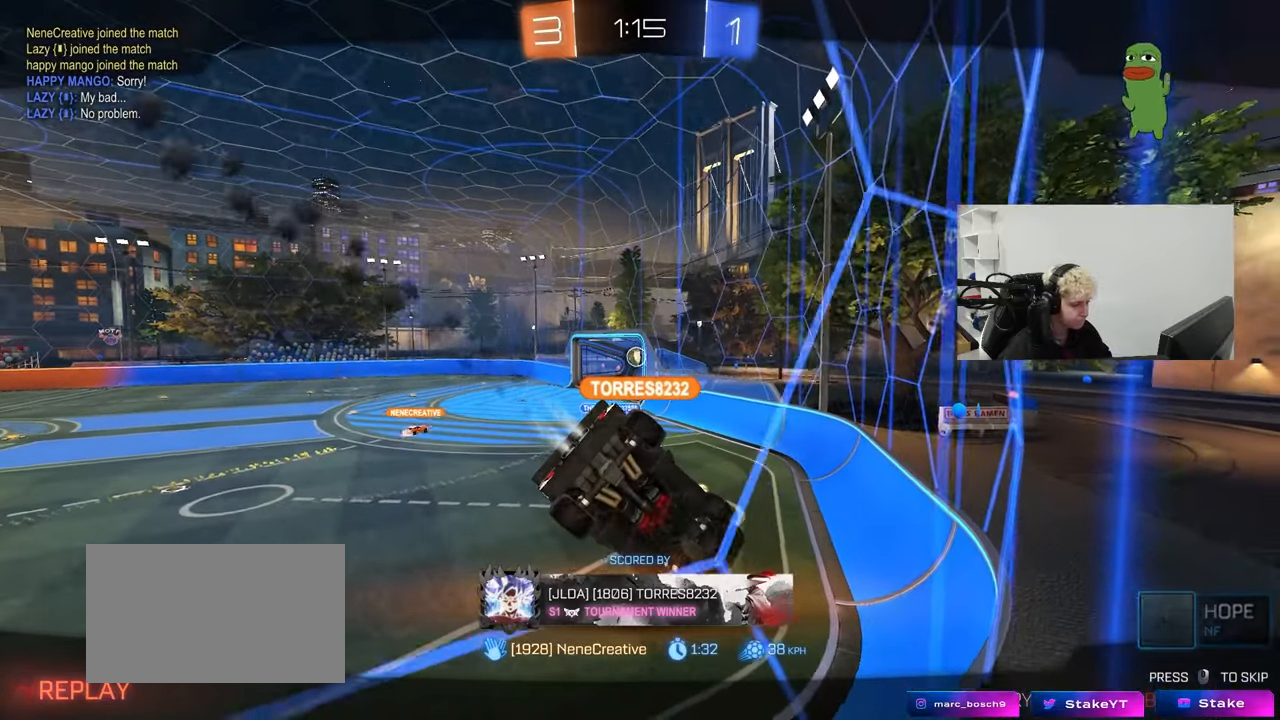
{"keys": [], "mouse": [], "mouse_move": "still", "events": [[117, "mouse_right", "up"], [217, "mouse_right", "down"], [350, "mouse_right", "up"]]}
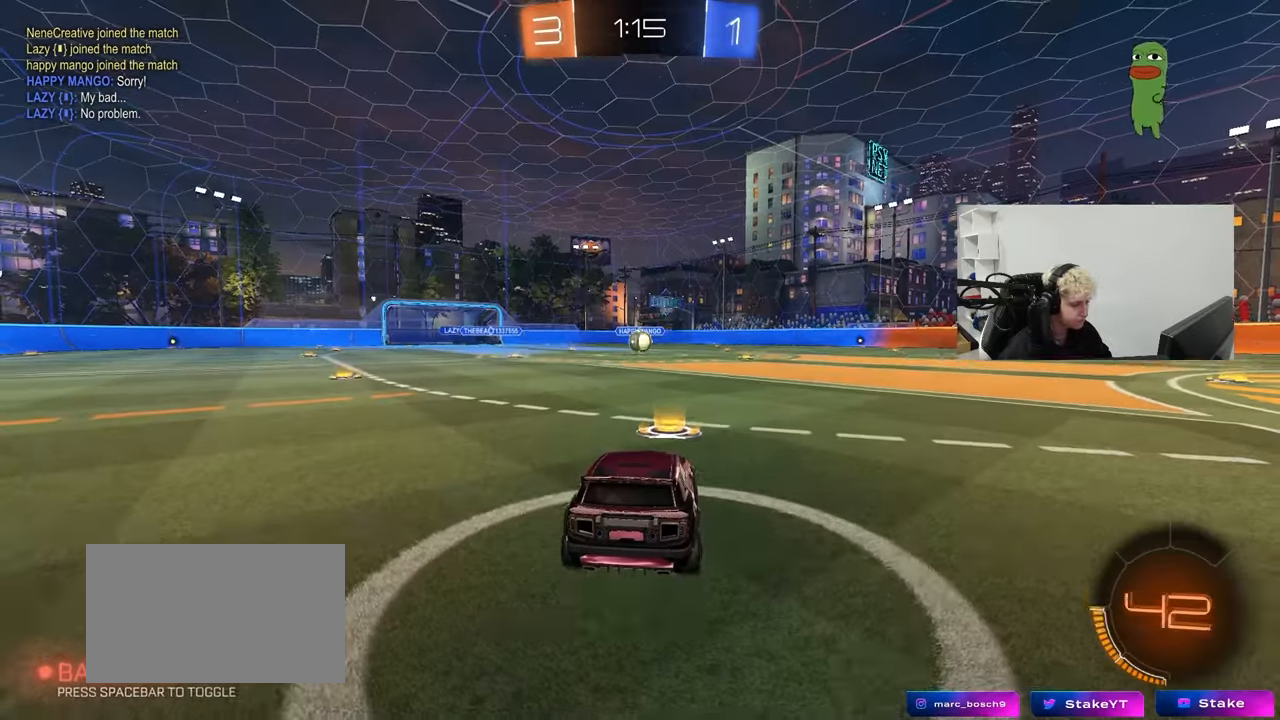
{"keys": [], "mouse": [], "mouse_move": "still", "events": []}
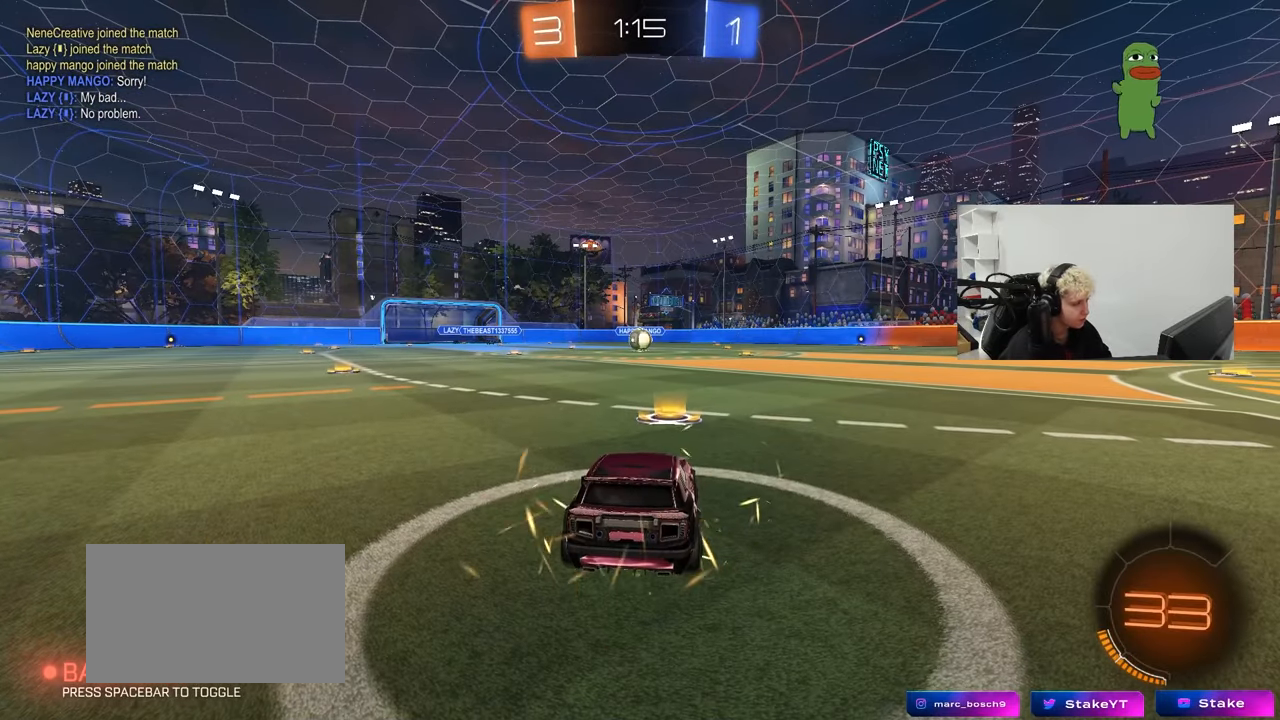
{"keys": ["tab"], "mouse": [], "mouse_move": "still", "events": [[283, "tab", "down"]]}
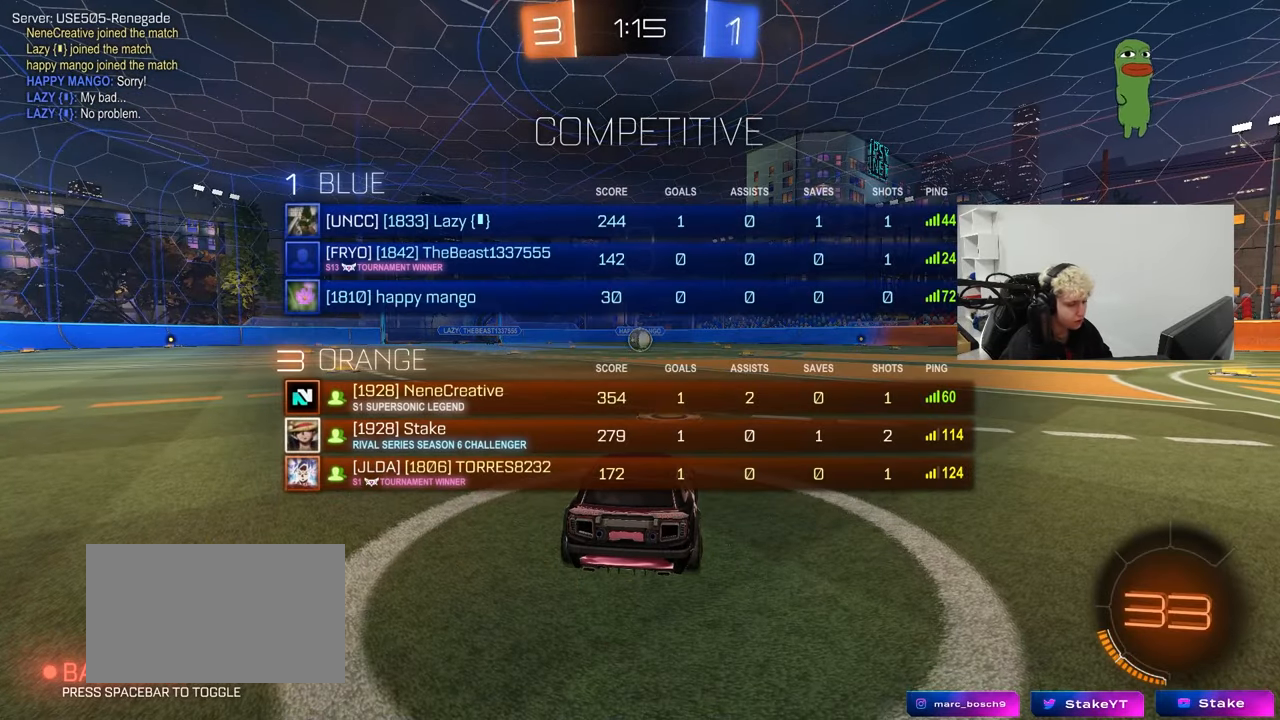
{"keys": [], "mouse": [], "mouse_move": "still", "events": [[167, "tab", "up"]]}
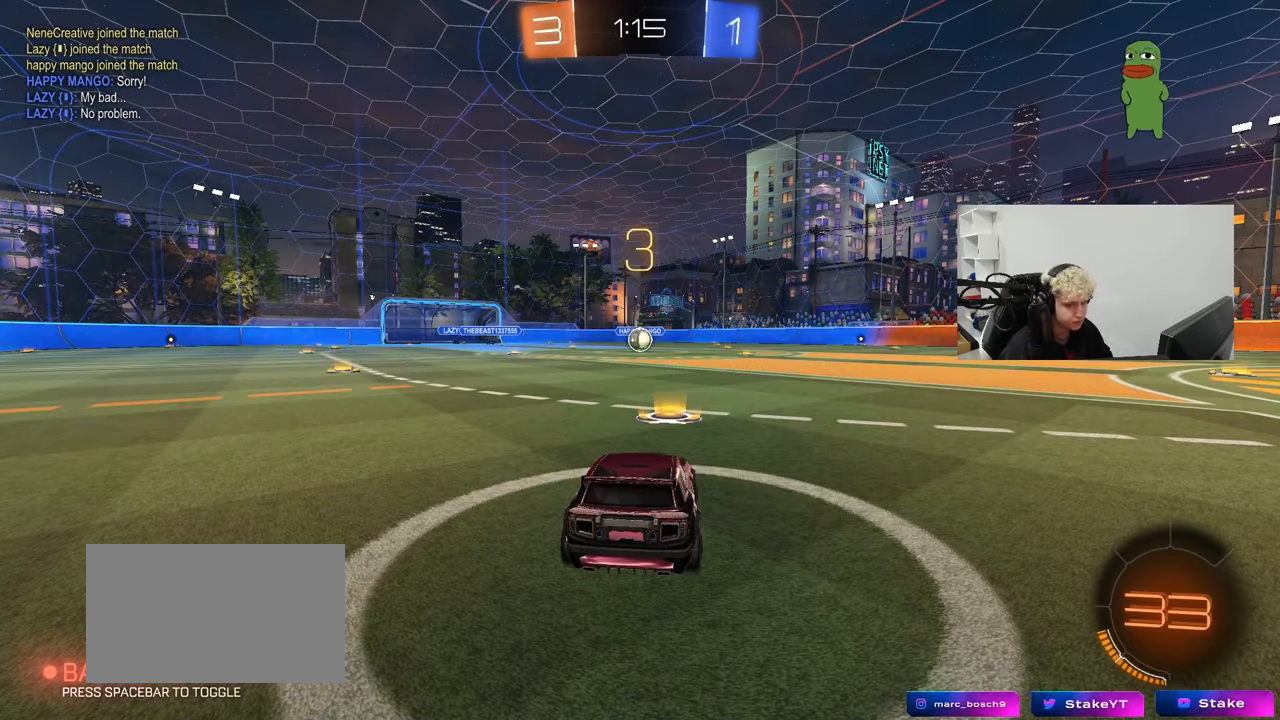
{"keys": [], "mouse": ["left"], "mouse_move": "down-right", "events": [[233, "mouse_left", "down"]]}
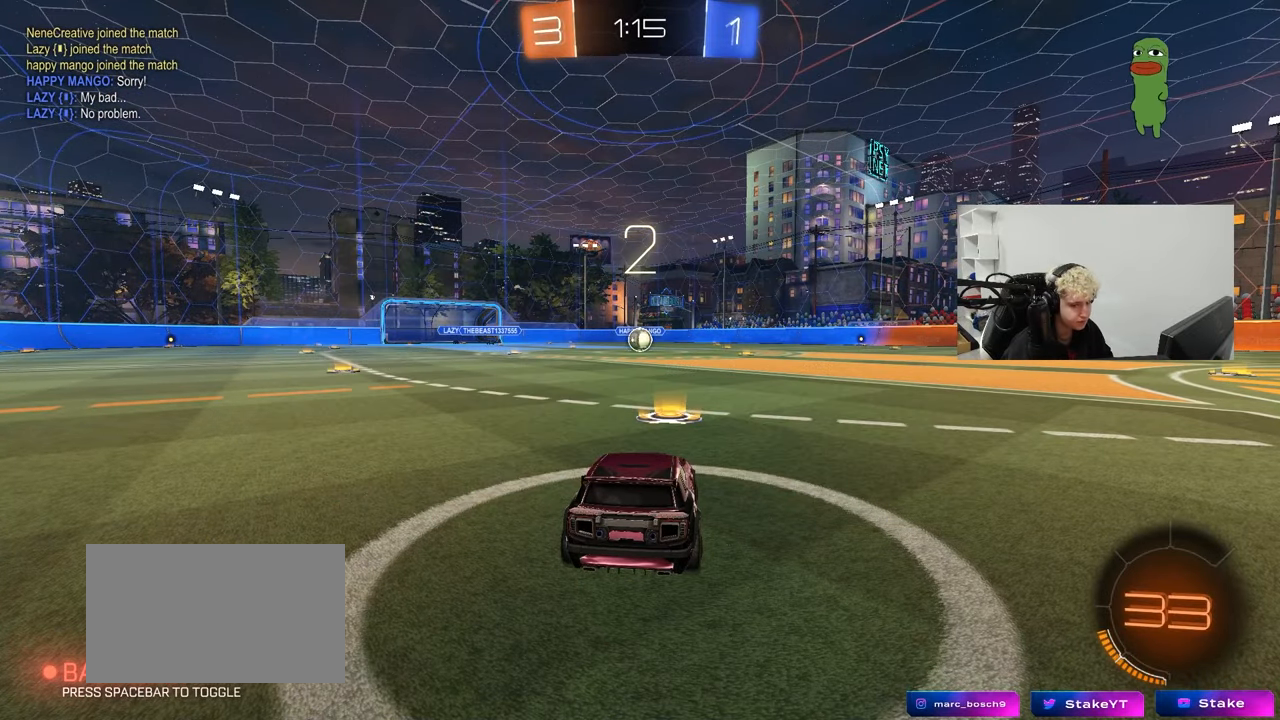
{"keys": ["w"], "mouse": ["left"], "mouse_move": "left", "events": [[150, "w", "down"]]}
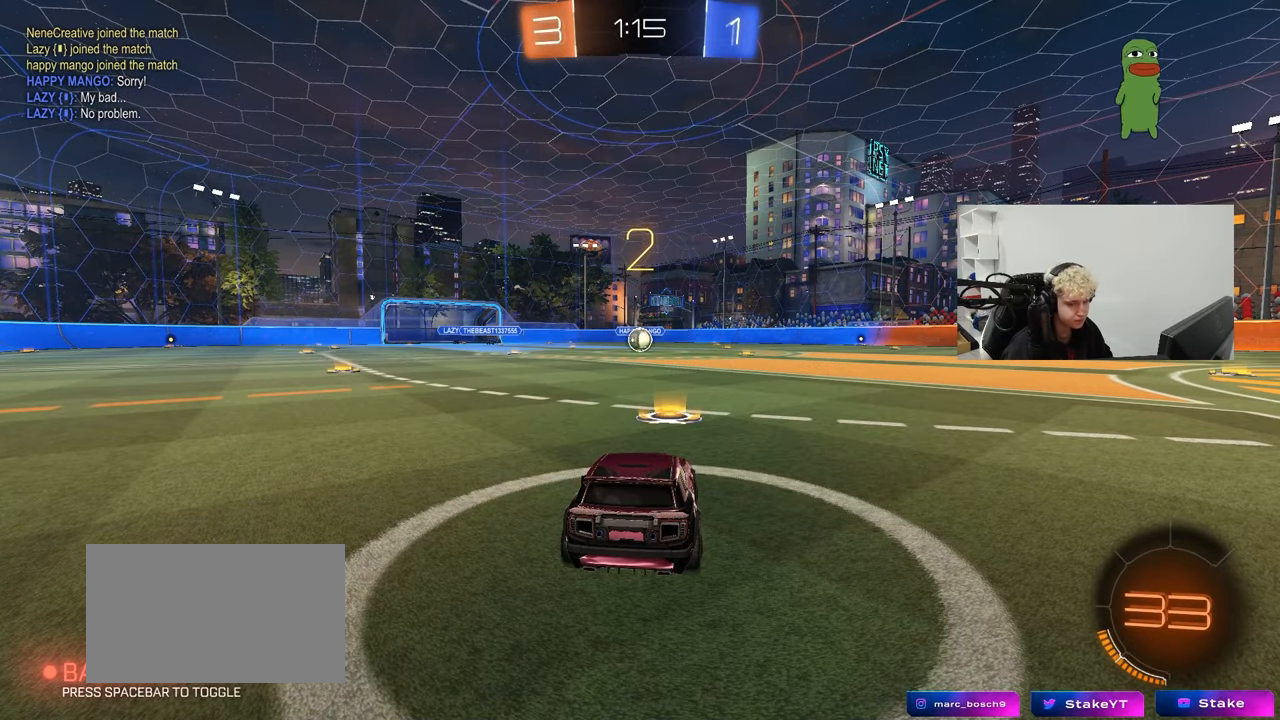
{"keys": ["w"], "mouse": ["left"], "mouse_move": "right", "events": []}
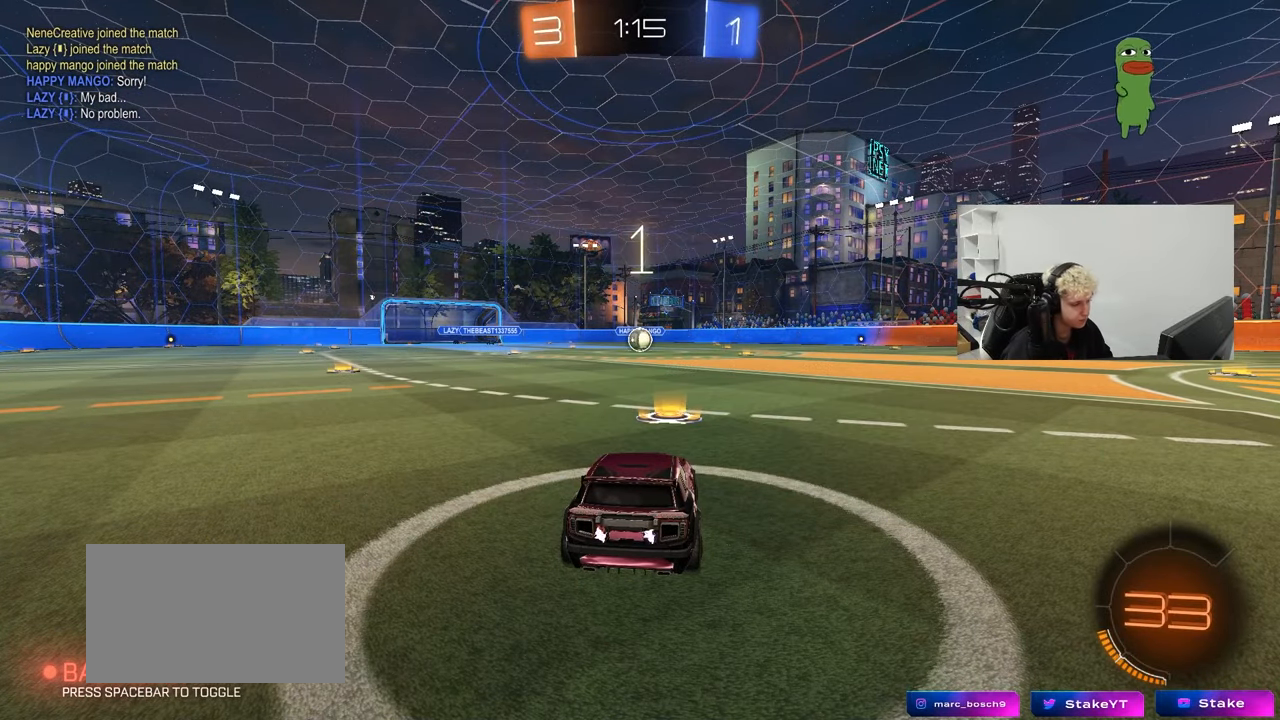
{"keys": ["w"], "mouse": ["left"], "mouse_move": "right", "events": []}
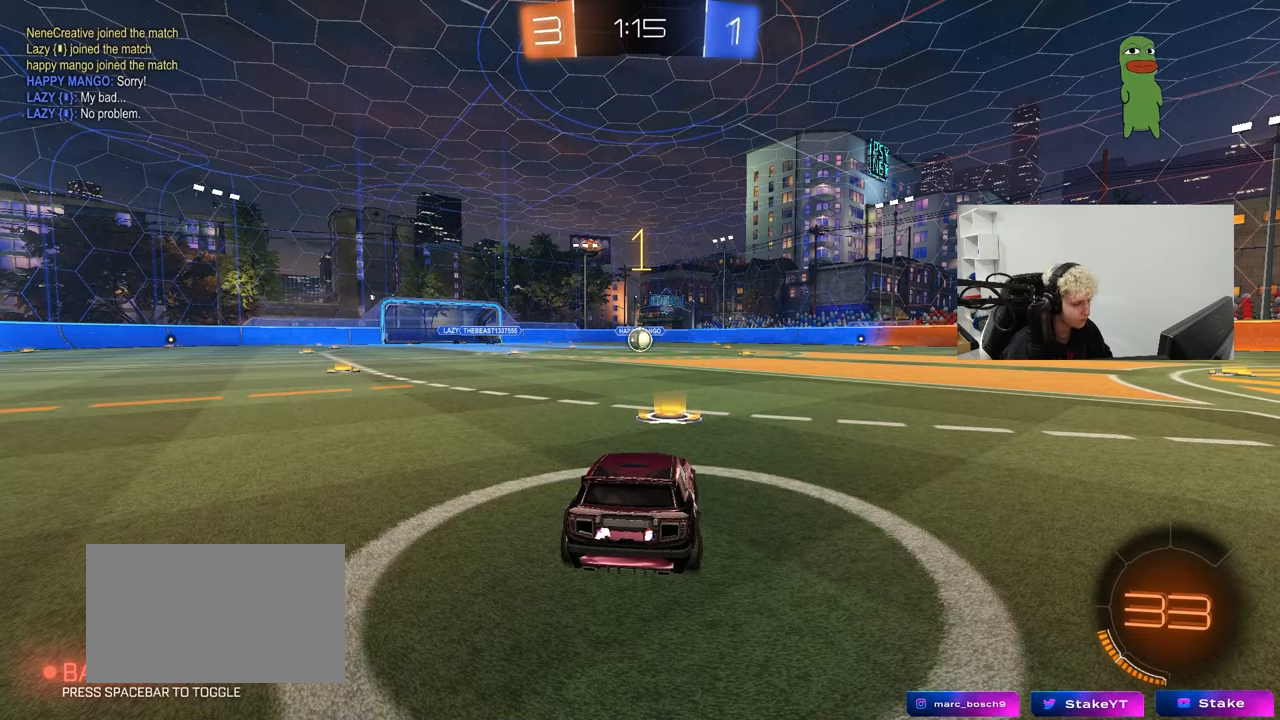
{"keys": ["w"], "mouse": ["left"], "mouse_move": "still", "events": []}
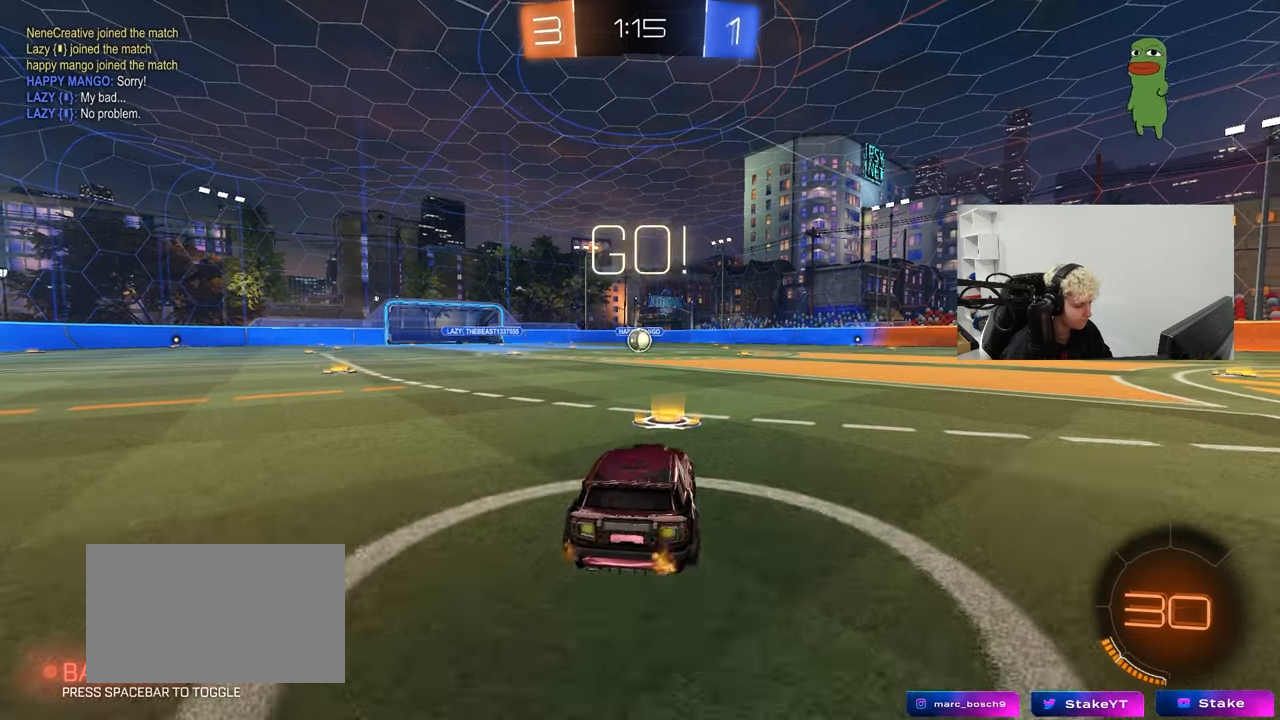
{"keys": ["a", "s", "shift"], "mouse": ["left"], "mouse_move": "up-right", "events": [[167, "d", "down"], [167, "mouse_right", "down"], [250, "a", "down"], [250, "d", "up"], [250, "mouse_right", "up"], [250, "shift", "down"], [300, "mouse_right", "down"], [350, "s", "down"], [350, "w", "up"], [450, "mouse_right", "up"]]}
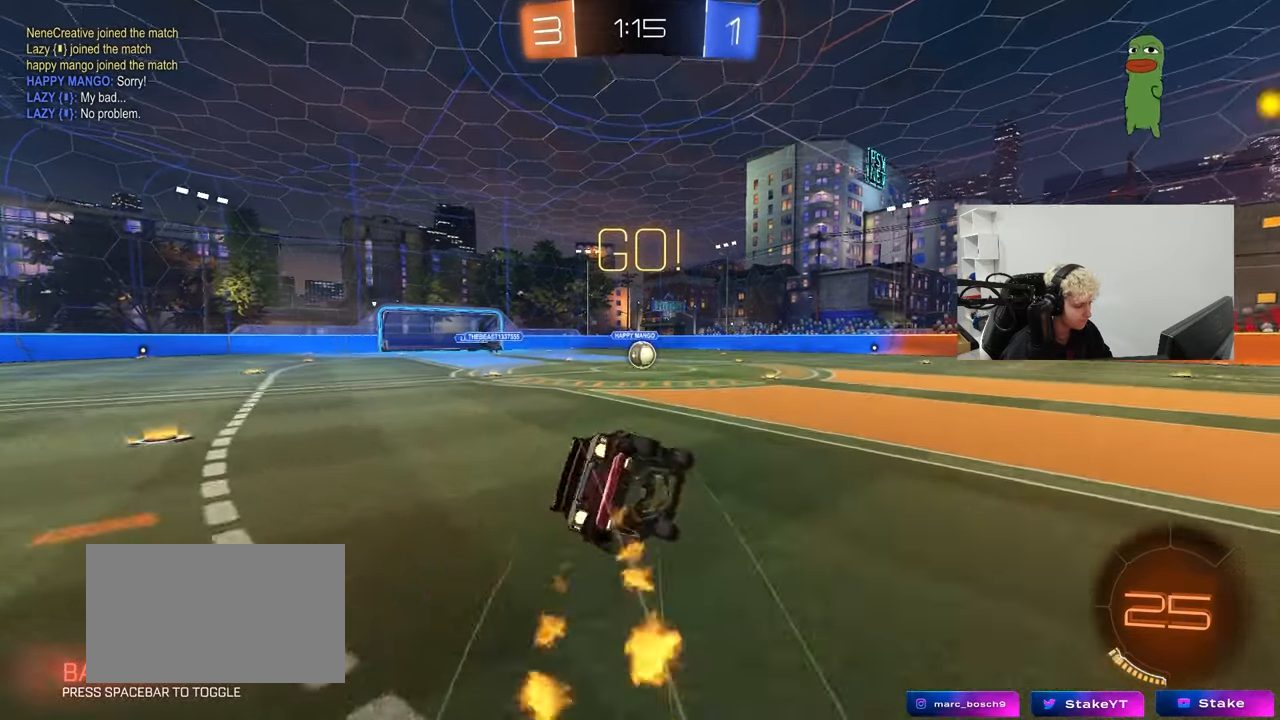
{"keys": ["a", "s", "shift"], "mouse": ["left"], "mouse_move": "still", "events": [[267, "s", "up"], [317, "s", "down"]]}
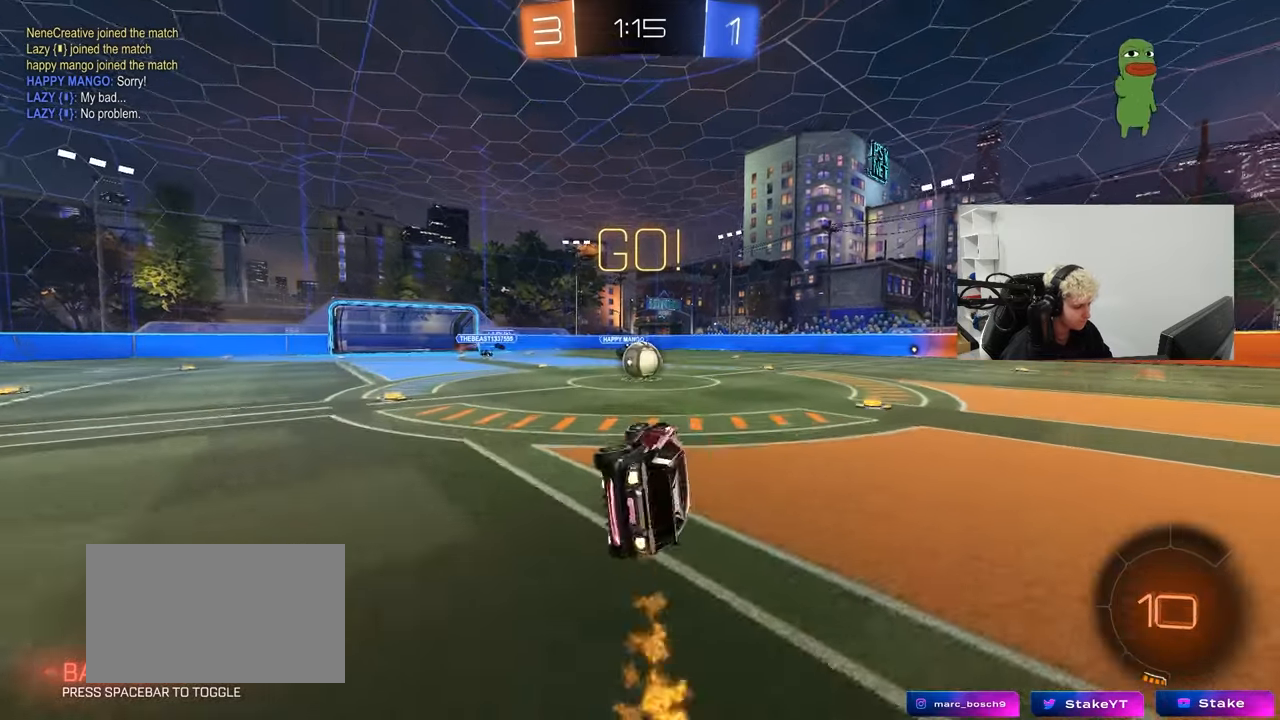
{"keys": ["d"], "mouse": [], "mouse_move": "still", "events": [[100, "shift", "up"], [150, "a", "up"], [150, "s", "up"], [200, "mouse_left", "up"], [483, "d", "down"]]}
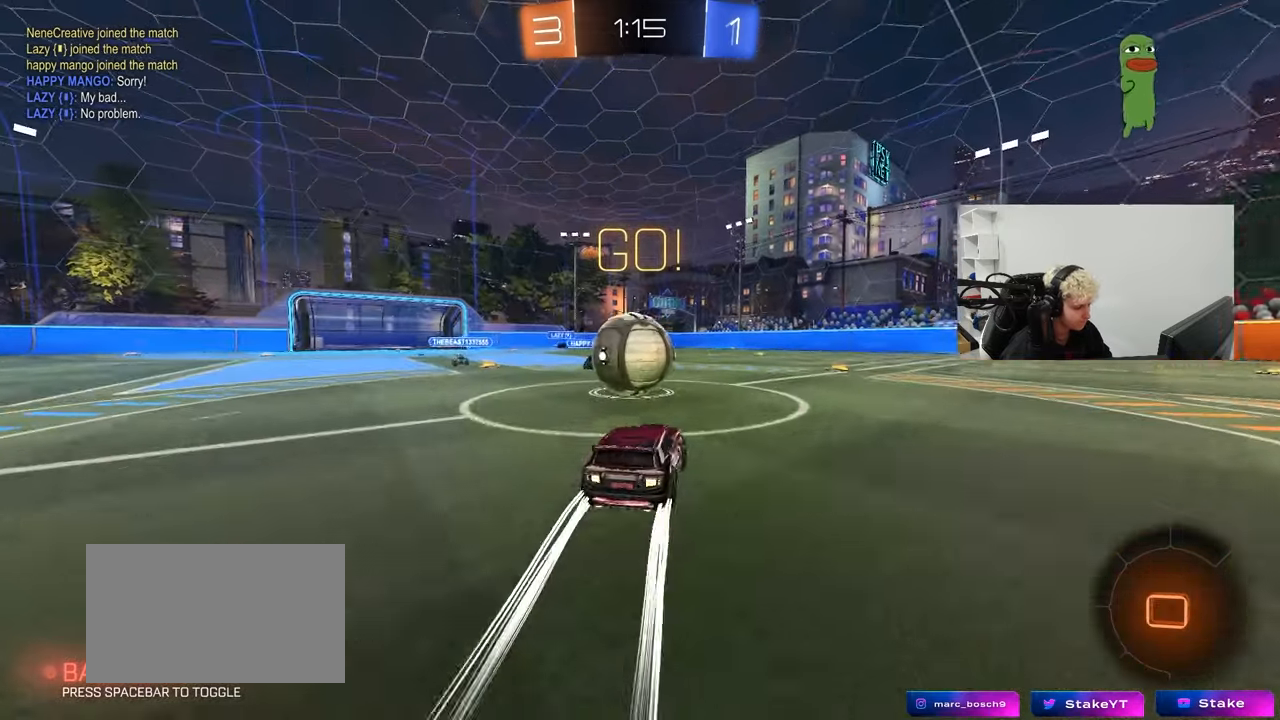
{"keys": ["a", "shift"], "mouse": [], "mouse_move": "up-right", "events": [[17, "mouse_left", "down"], [17, "mouse_right", "down"], [17, "w", "down"], [67, "a", "down"], [67, "d", "up"], [117, "mouse_right", "up"], [117, "shift", "down"], [117, "w", "up"], [200, "mouse_right", "down"], [300, "mouse_left", "up"], [400, "mouse_right", "up"]]}
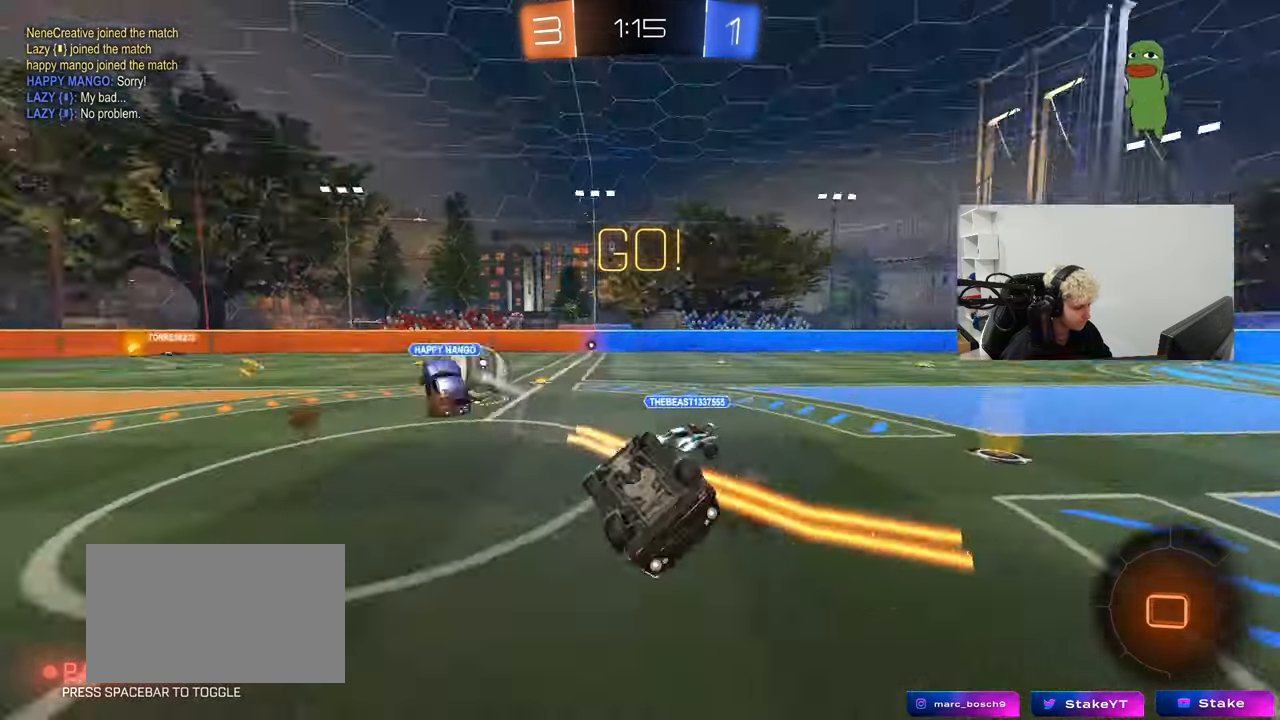
{"keys": [], "mouse": [], "mouse_move": "still", "events": [[417, "shift", "up"], [450, "a", "up"]]}
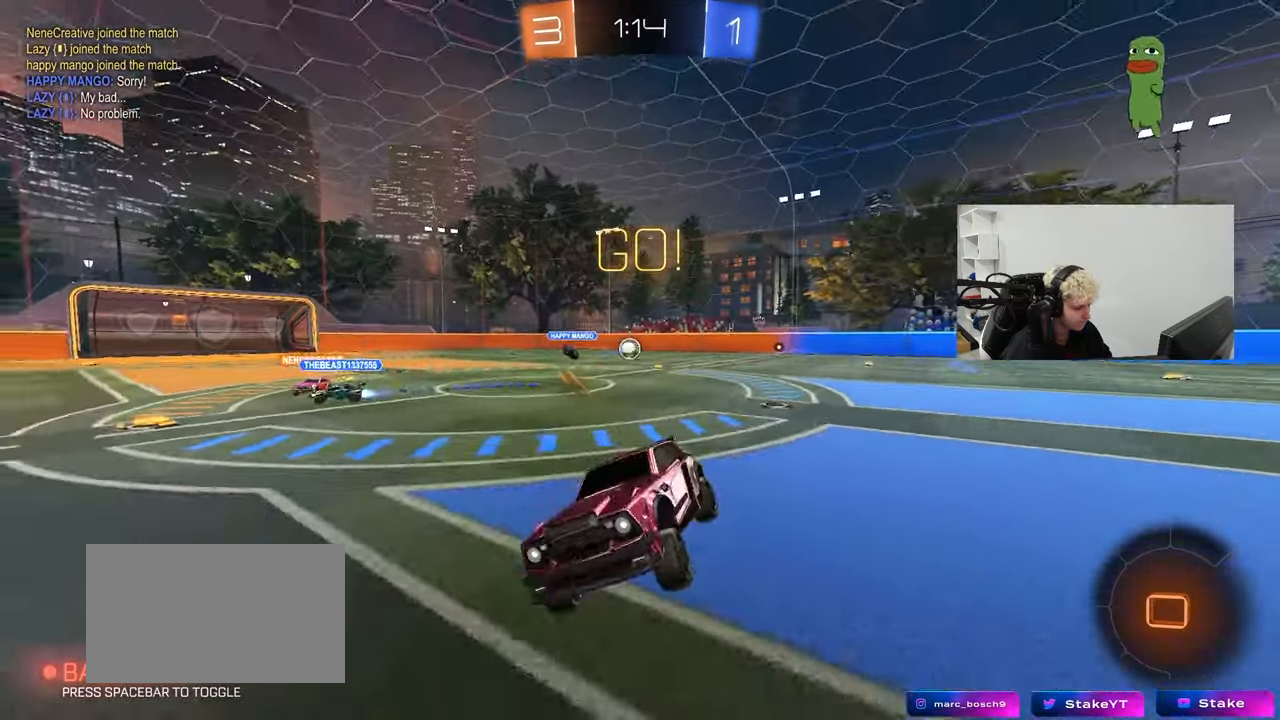
{"keys": ["d", "w"], "mouse": [], "mouse_move": "still", "events": [[150, "w", "down"], [200, "a", "down"], [233, "space", "down"], [283, "a", "up"], [333, "d", "down"], [433, "space", "up"]]}
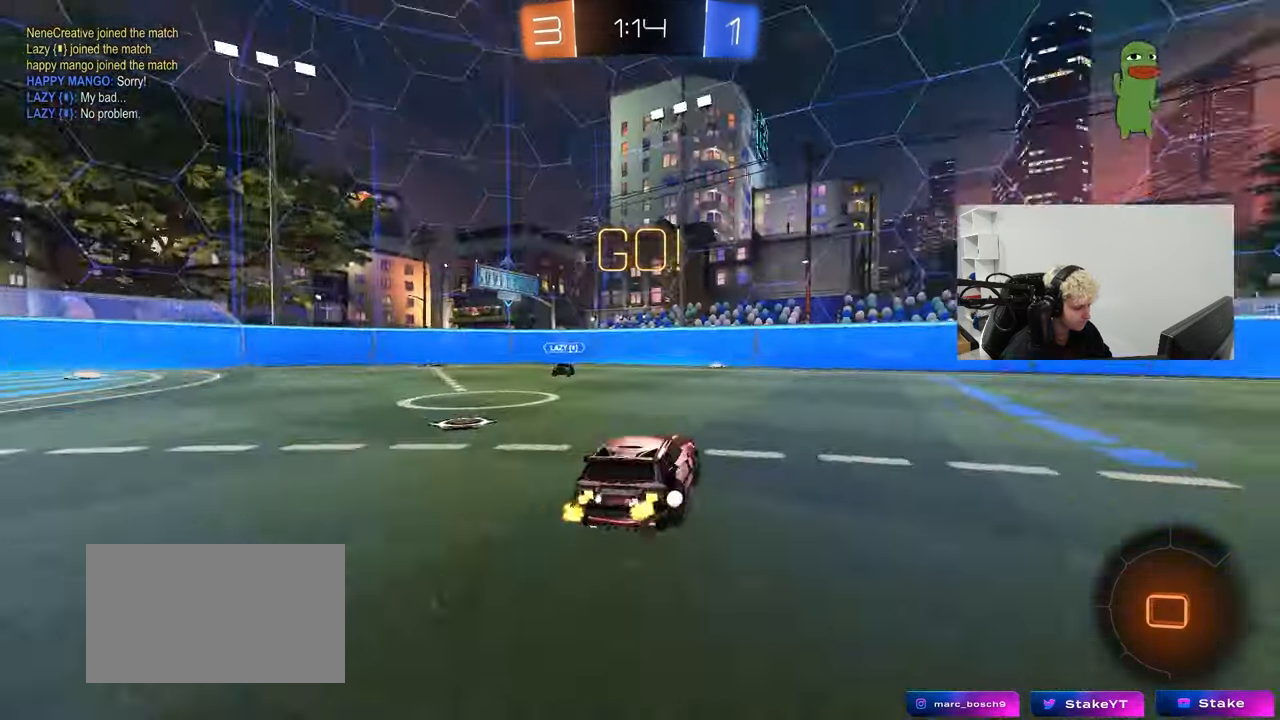
{"keys": ["d", "w"], "mouse": [], "mouse_move": "still", "events": [[17, "d", "up"], [167, "d", "down"], [300, "shift", "down"], [400, "shift", "up"]]}
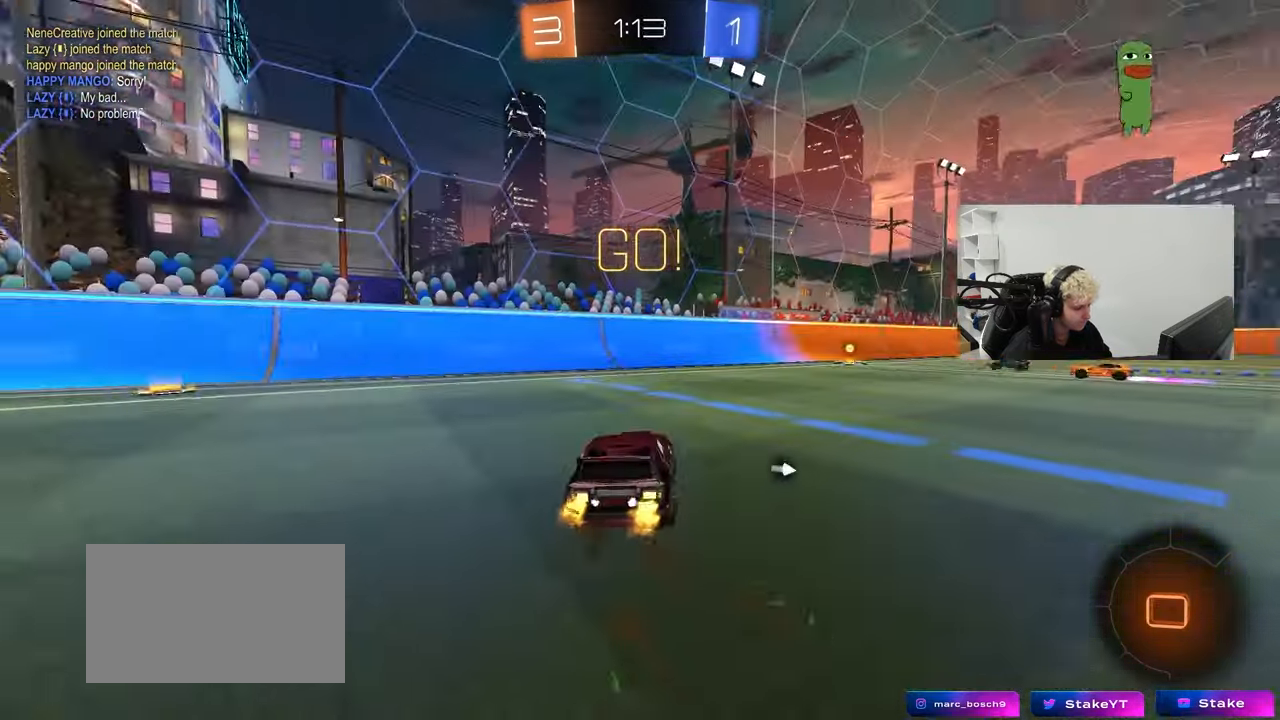
{"keys": ["a", "w"], "mouse": [], "mouse_move": "still", "events": [[133, "mouse_left", "down"], [317, "d", "up"], [367, "mouse_left", "up"], [450, "a", "down"]]}
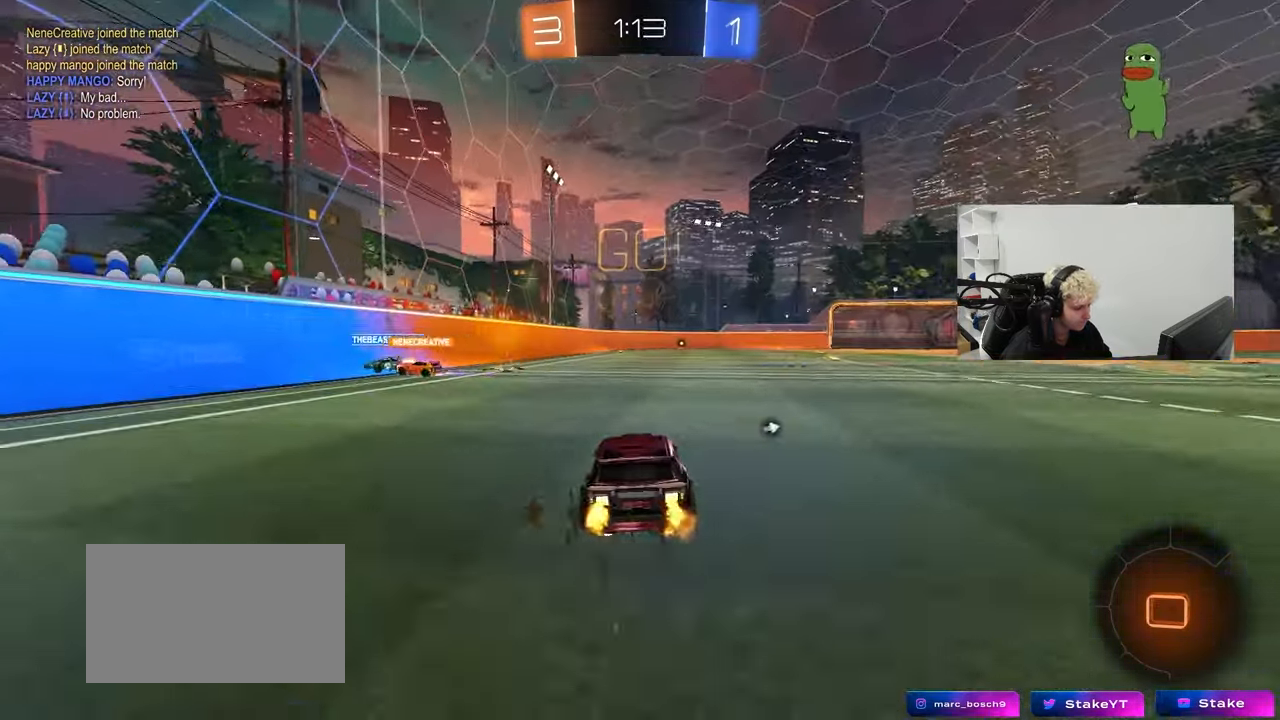
{"keys": ["w"], "mouse": [], "mouse_move": "up-right", "events": [[50, "a", "up"], [50, "mouse_left", "down"], [50, "mouse_right", "down"], [100, "d", "down"], [150, "d", "up"], [150, "mouse_right", "up"], [183, "mouse_right", "down"], [233, "mouse_left", "up"], [433, "mouse_right", "up"]]}
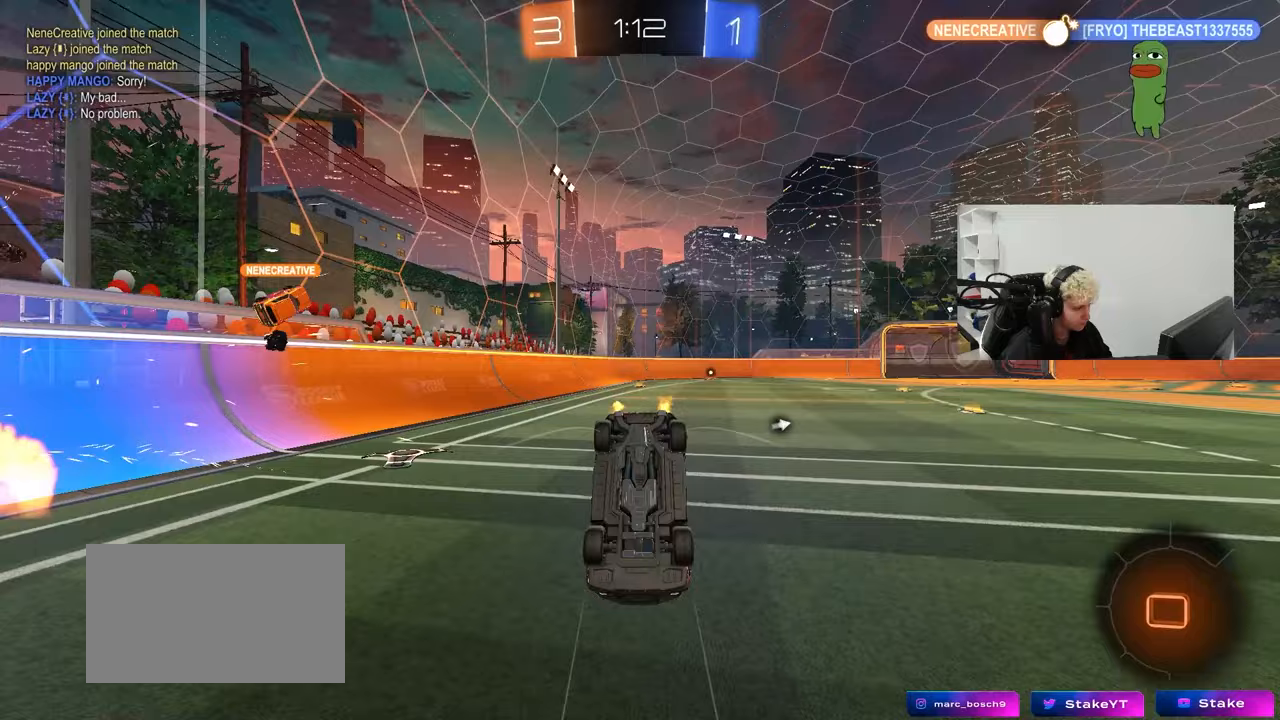
{"keys": [], "mouse": [], "mouse_move": "still", "events": [[200, "w", "up"], [250, "d", "down"], [300, "d", "up"]]}
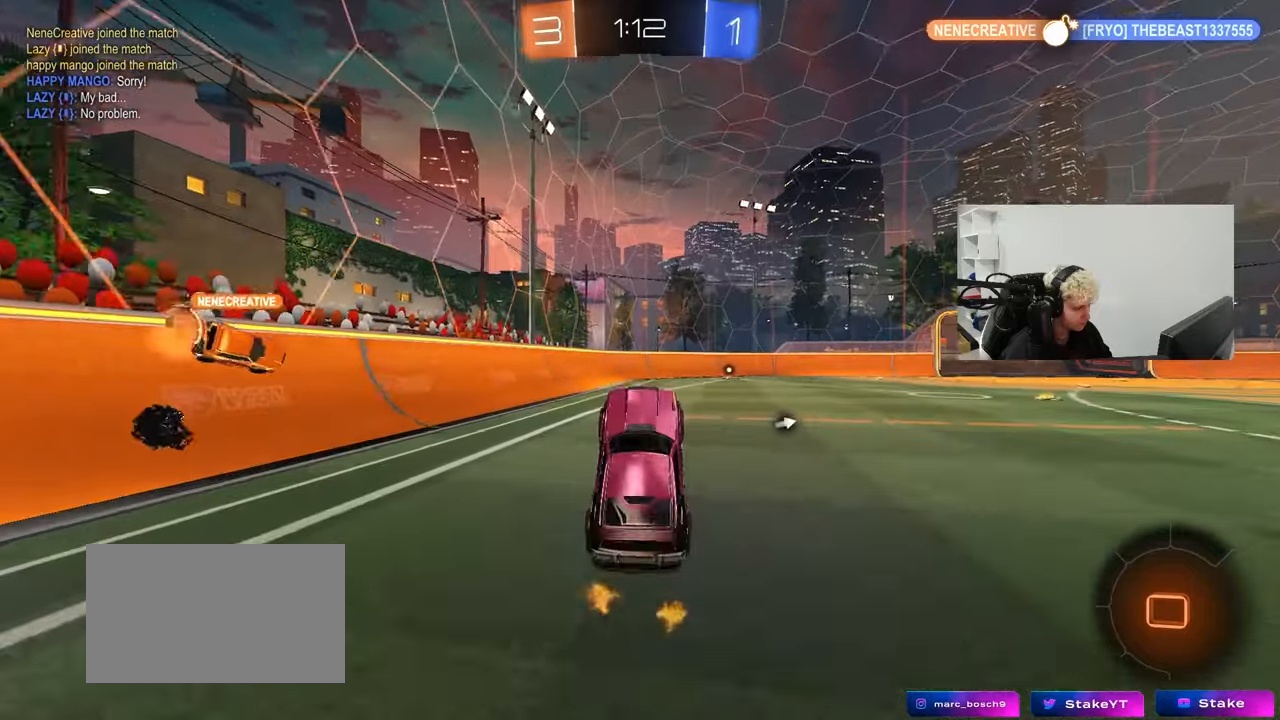
{"keys": ["d", "shift", "w"], "mouse": [], "mouse_move": "still", "events": [[317, "w", "down"], [417, "d", "down"], [417, "mouse_right", "down"], [483, "mouse_right", "up"], [500, "shift", "down"]]}
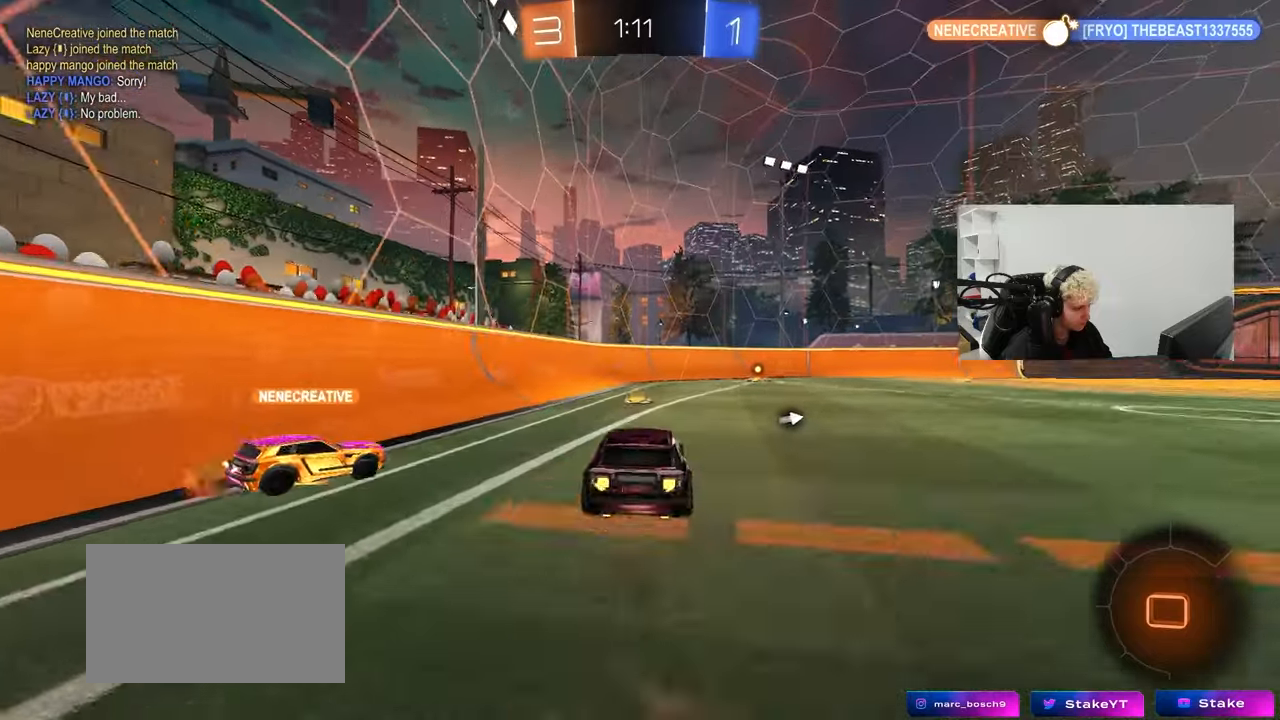
{"keys": ["d", "shift"], "mouse": [], "mouse_move": "still", "events": [[50, "mouse_right", "down"], [50, "s", "down"], [100, "w", "up"], [233, "mouse_right", "up"], [467, "s", "up"]]}
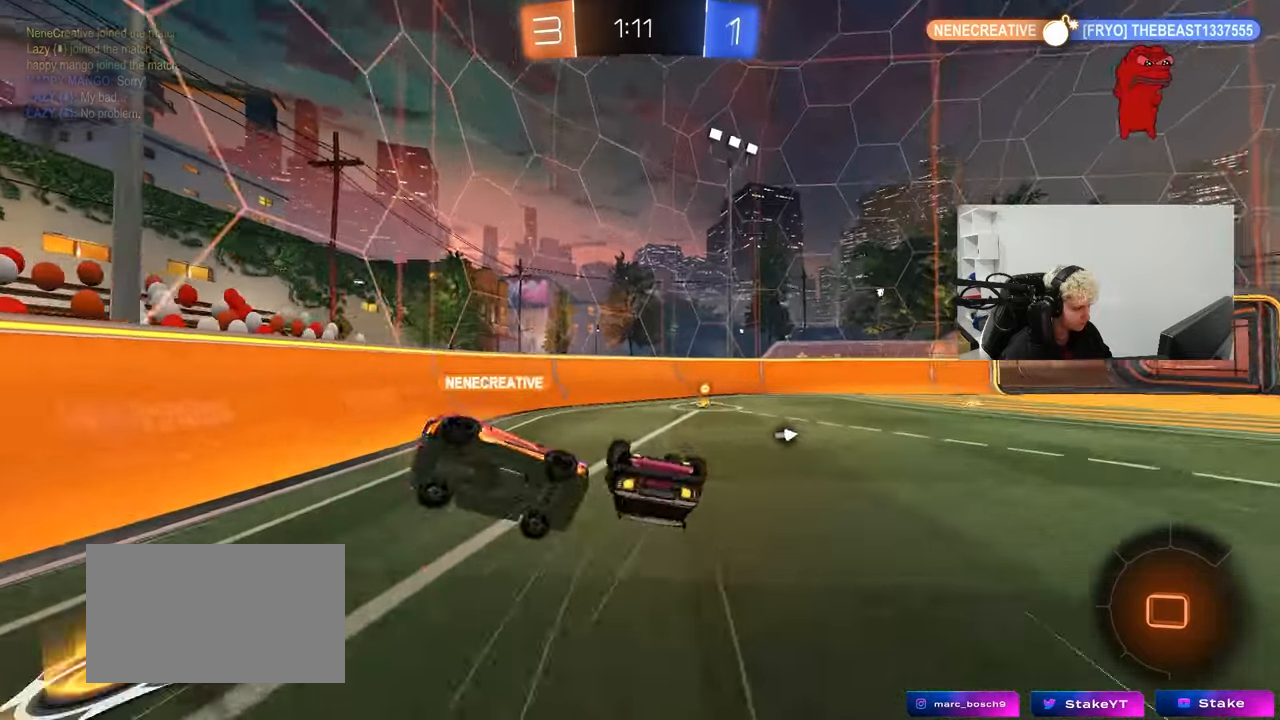
{"keys": [], "mouse": [], "mouse_move": "still", "events": [[67, "s", "down"], [400, "shift", "up"], [450, "d", "up"], [450, "s", "up"]]}
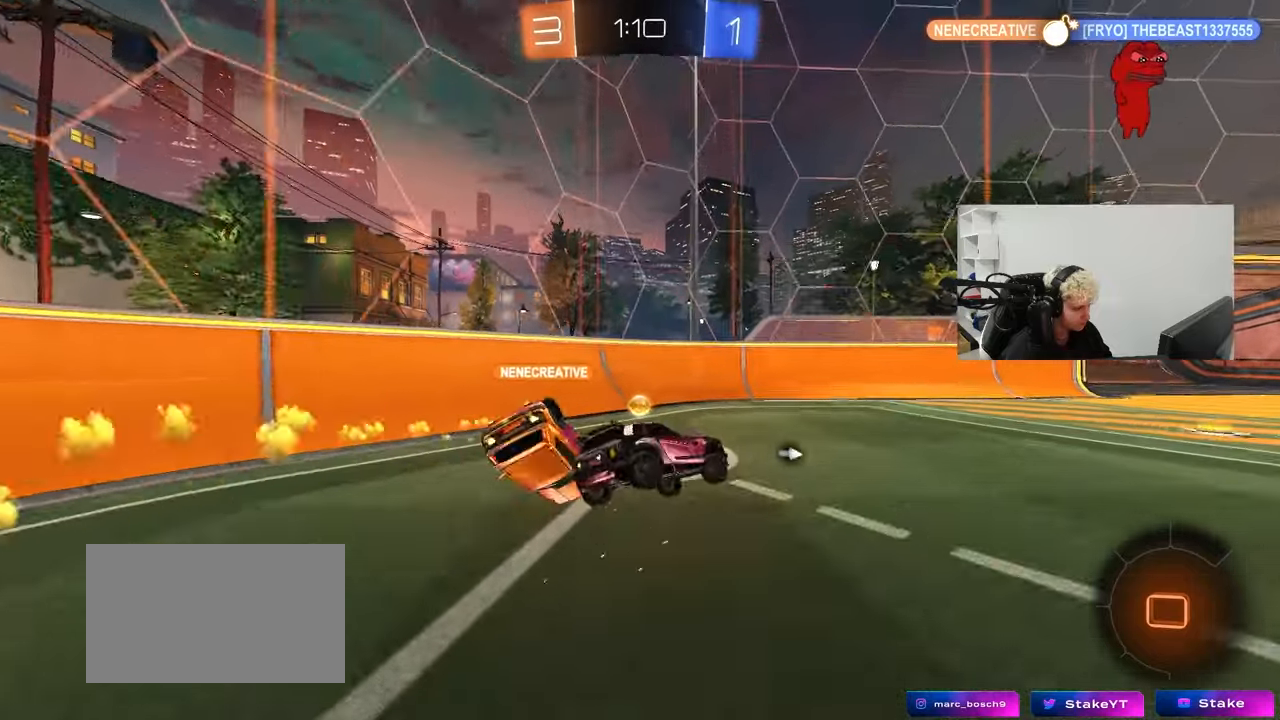
{"keys": ["a", "w"], "mouse": [], "mouse_move": "still", "events": [[133, "a", "down"], [133, "w", "down"], [183, "space", "down"], [317, "space", "up"]]}
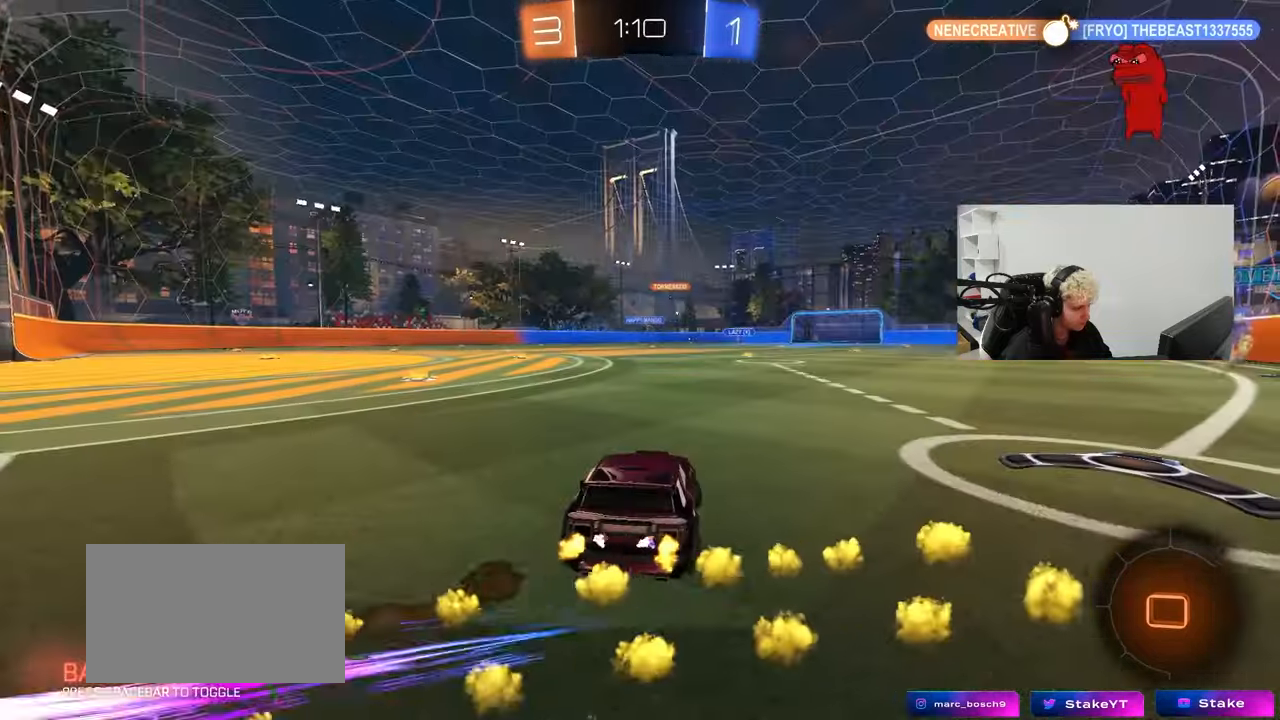
{"keys": ["a", "w"], "mouse": [], "mouse_move": "still", "events": []}
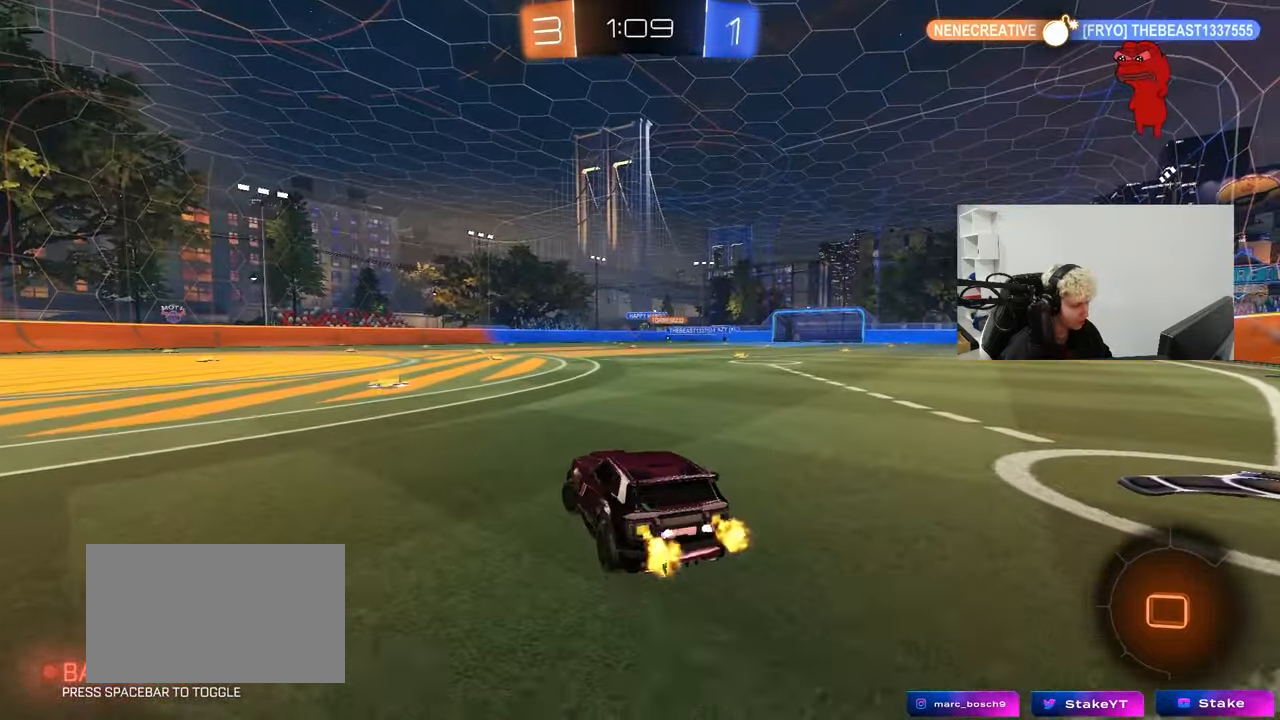
{"keys": ["space", "w"], "mouse": [], "mouse_move": "still", "events": [[250, "a", "up"], [350, "d", "down"], [350, "space", "down"], [433, "d", "up"]]}
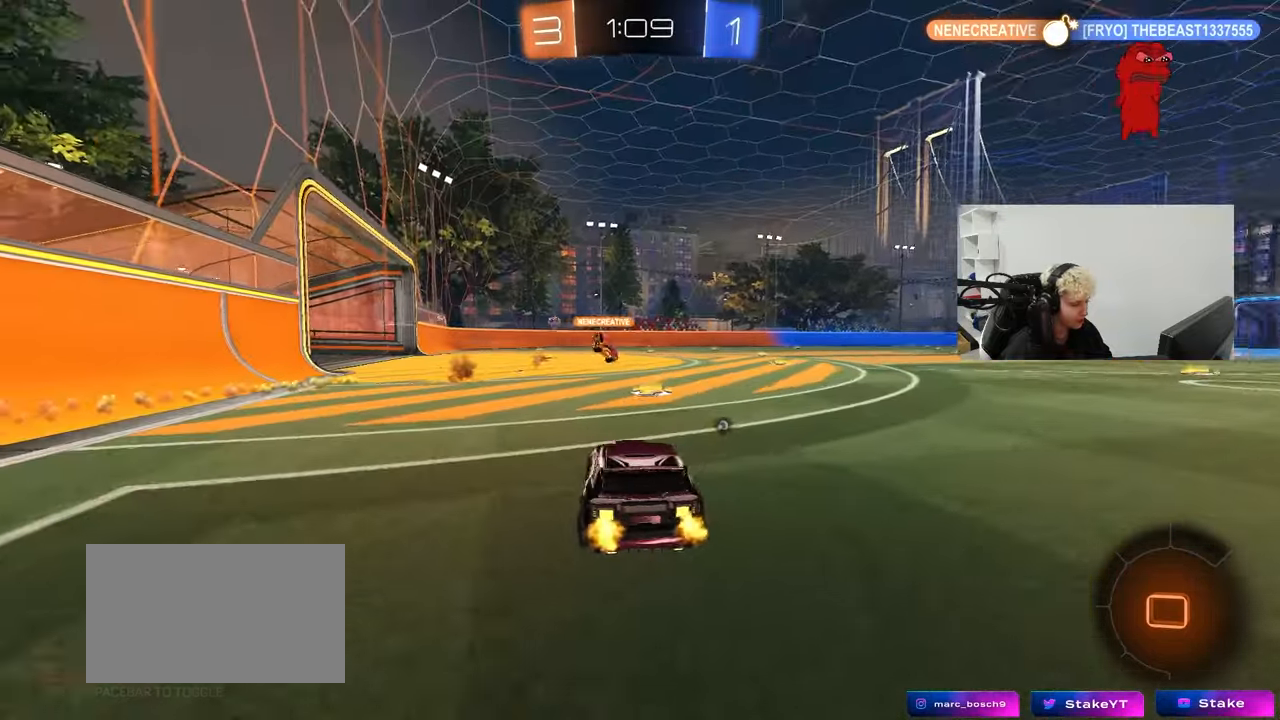
{"keys": ["d", "w"], "mouse": [], "mouse_move": "still", "events": [[33, "space", "up"], [267, "d", "down"], [367, "d", "up"], [500, "d", "down"]]}
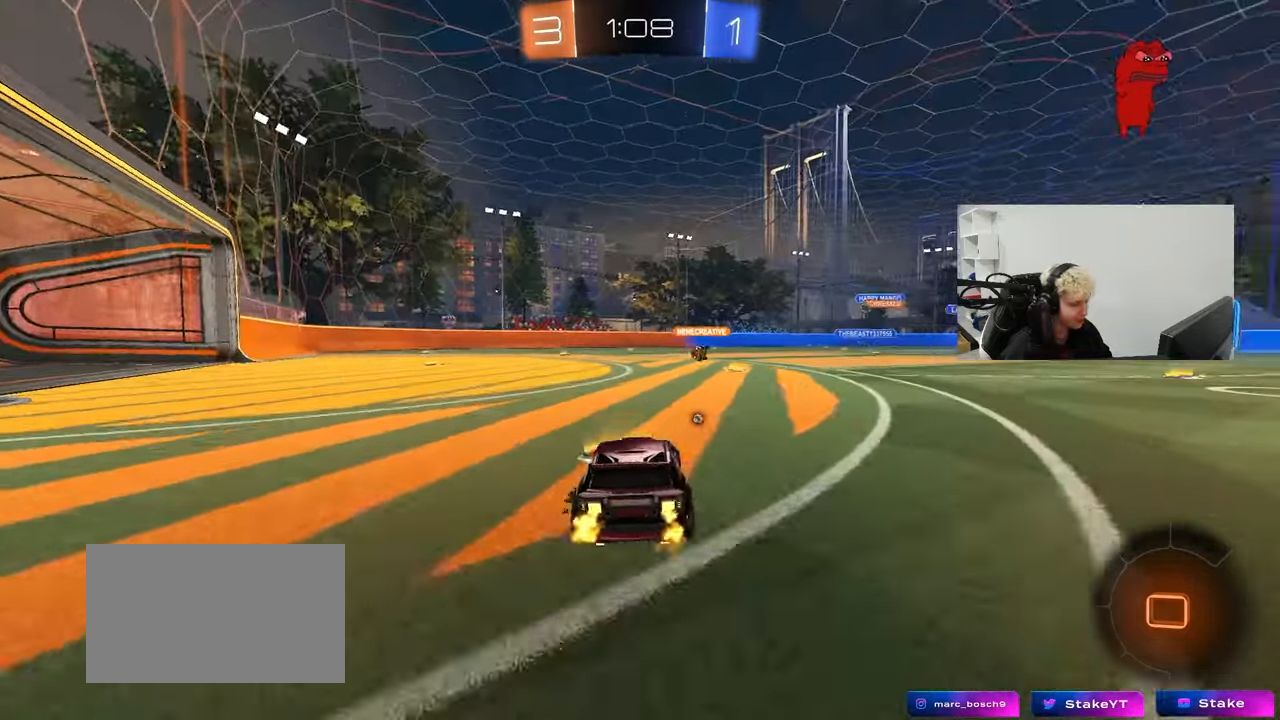
{"keys": ["a", "s", "shift"], "mouse": ["right"], "mouse_move": "still", "events": [[233, "d", "up"], [233, "mouse_right", "down"], [233, "space", "down"], [283, "a", "down"], [283, "shift", "down"], [333, "mouse_right", "up"], [383, "mouse_right", "down"], [383, "space", "up"], [433, "s", "down"], [433, "w", "up"]]}
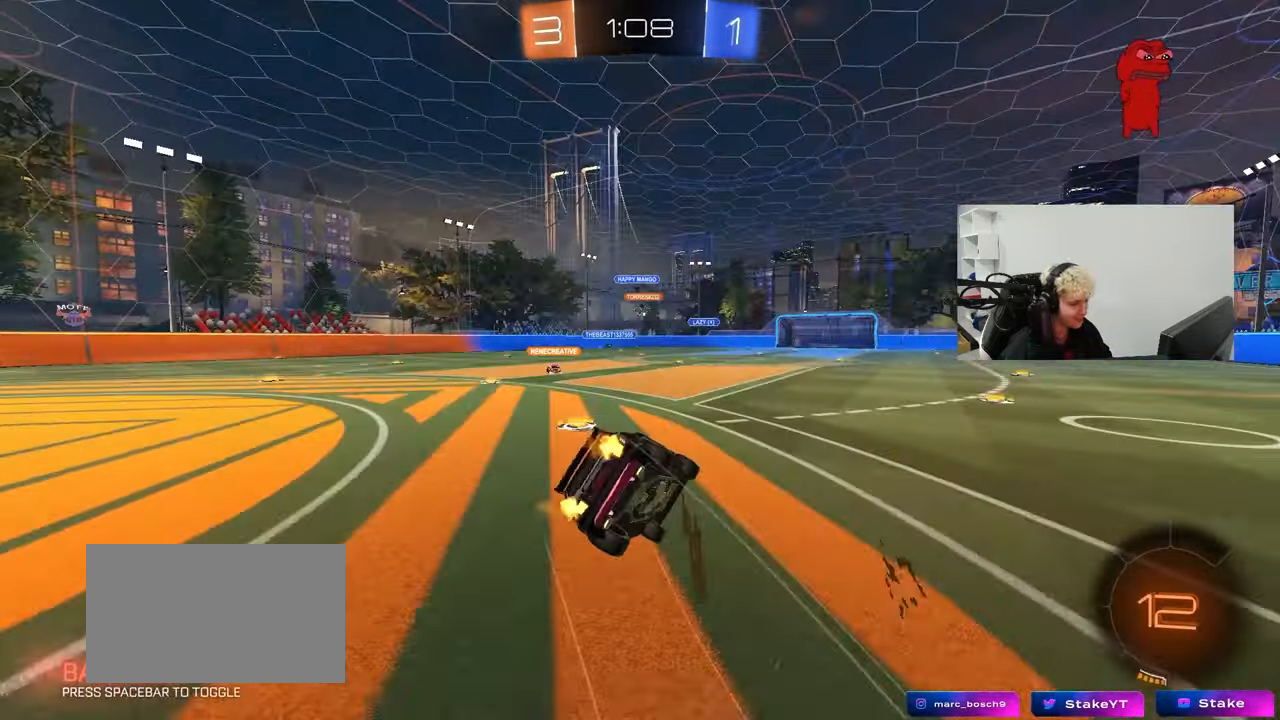
{"keys": ["a", "s", "shift"], "mouse": [], "mouse_move": "still", "events": [[17, "mouse_right", "up"], [300, "s", "up"], [450, "s", "down"]]}